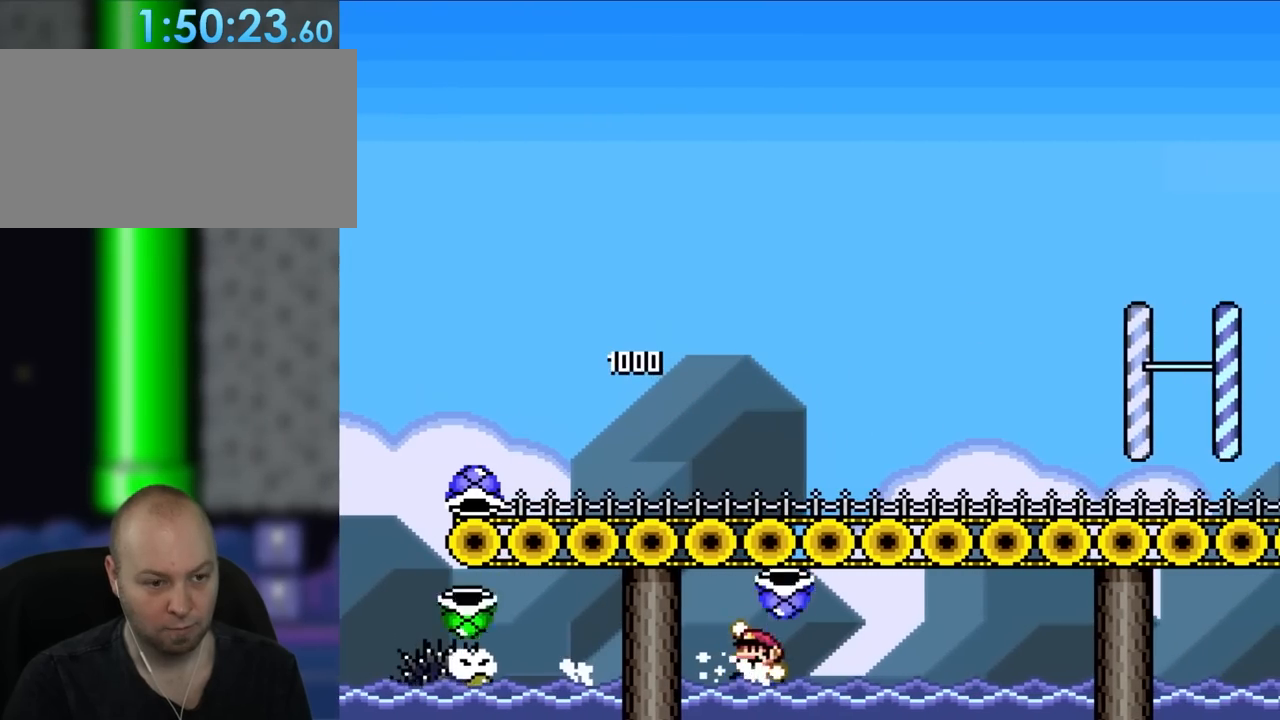
Gameplay with a controller (Nintendo layout); each line is a JSON object with the inputs held at the frame after it. "events" lists button and stick changes between this image and that frame as [ms after this image, input, new state], when the widget could be followed in between. Not read: L3 R3.
{"buttons": ["B", "Y", "DPAD_LEFT"], "events": [[33, "DPAD_RIGHT", "up"], [67, "DPAD_LEFT", "down"], [400, "DPAD_UP", "up"]]}
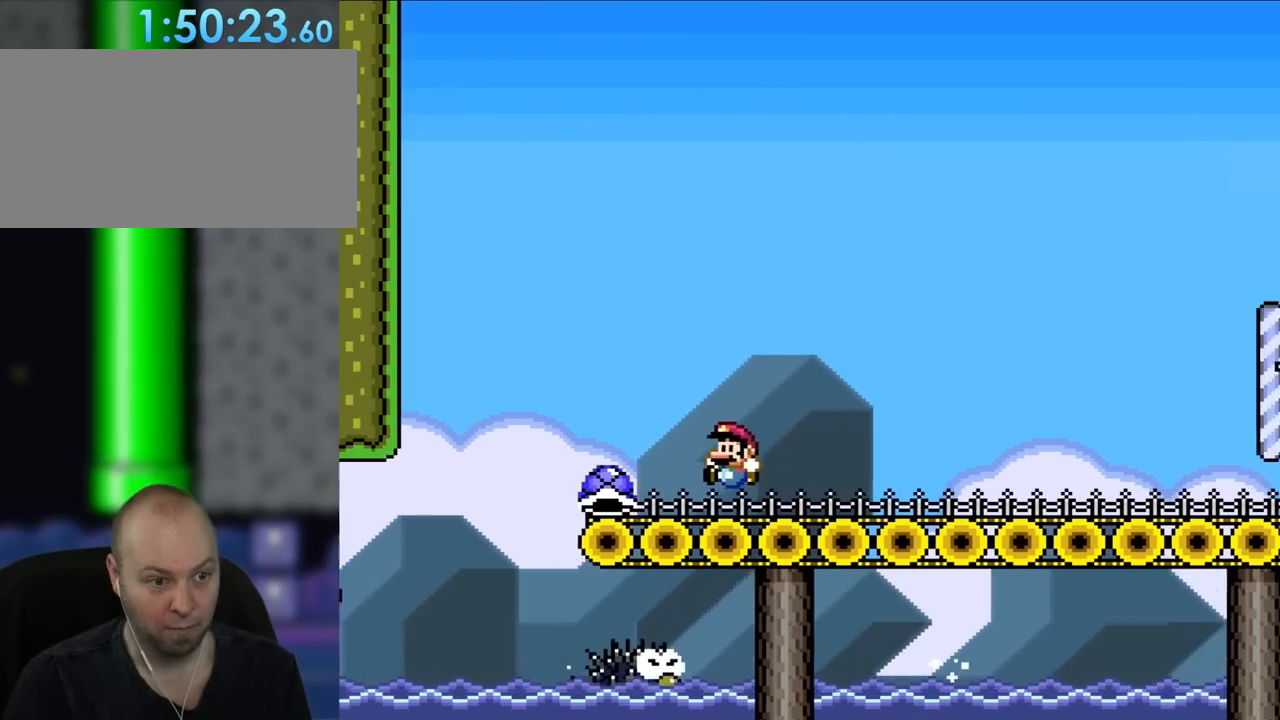
{"buttons": ["Y", "DPAD_RIGHT"], "events": [[50, "B", "up"], [300, "B", "down"], [300, "DPAD_LEFT", "up"], [300, "DPAD_RIGHT", "down"], [400, "B", "up"]]}
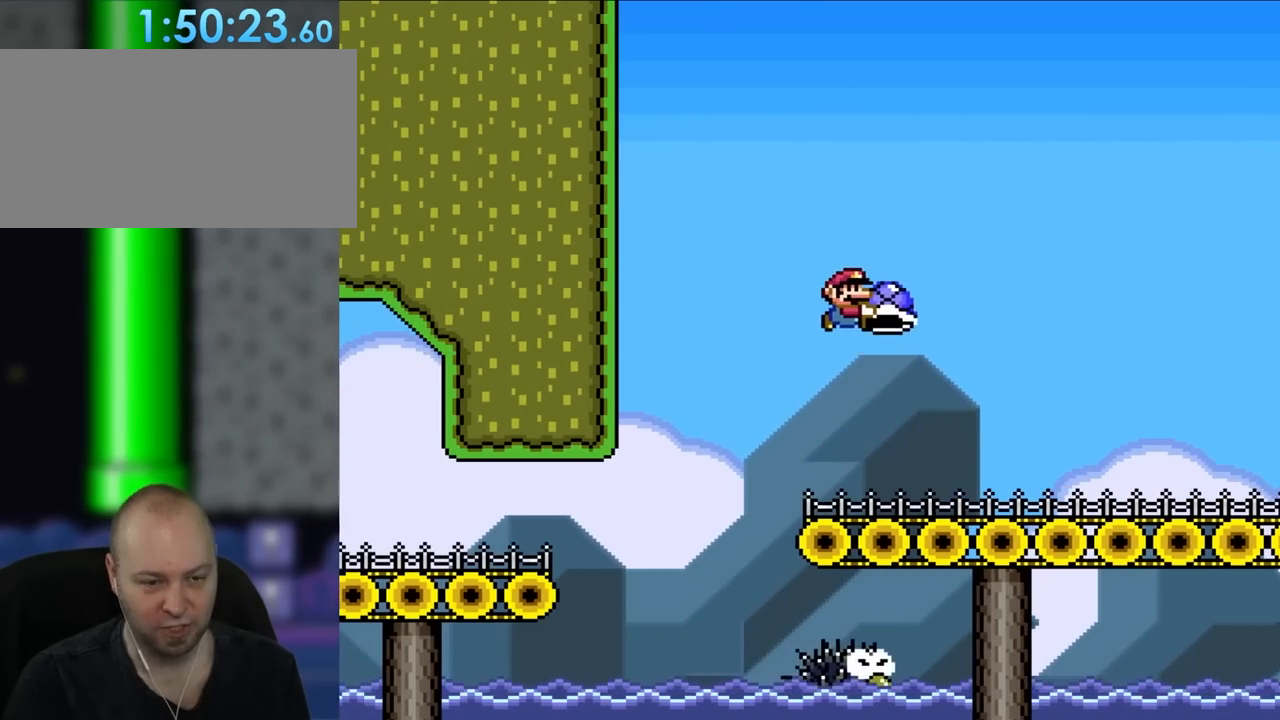
{"buttons": ["Y", "DPAD_RIGHT"], "events": []}
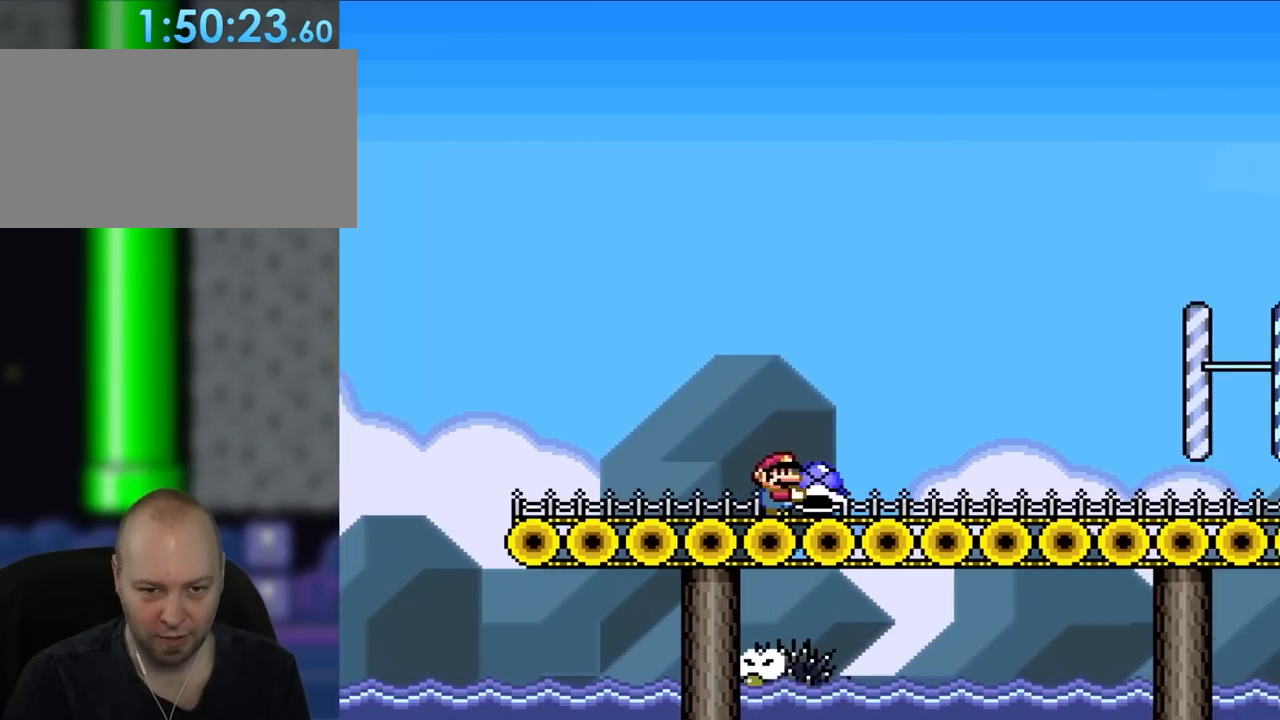
{"buttons": ["Y", "DPAD_RIGHT"], "events": []}
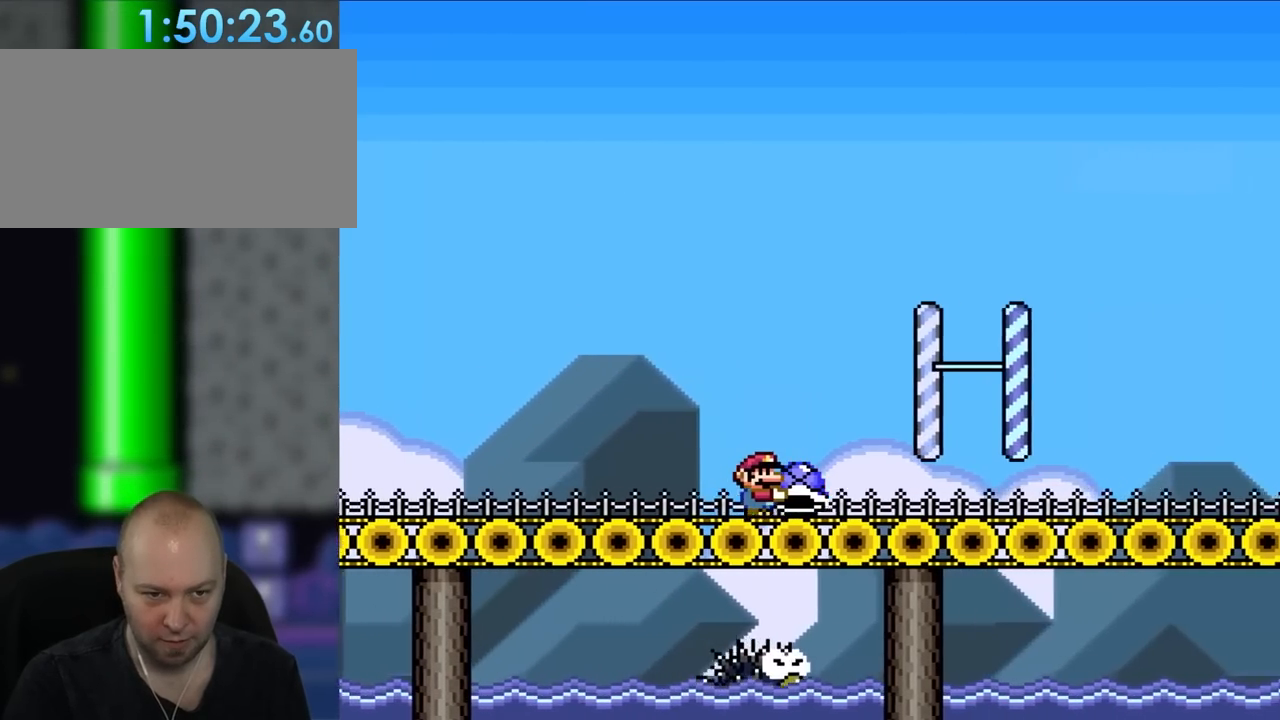
{"buttons": ["Y", "DPAD_RIGHT"], "events": [[333, "B", "down"], [433, "B", "up"]]}
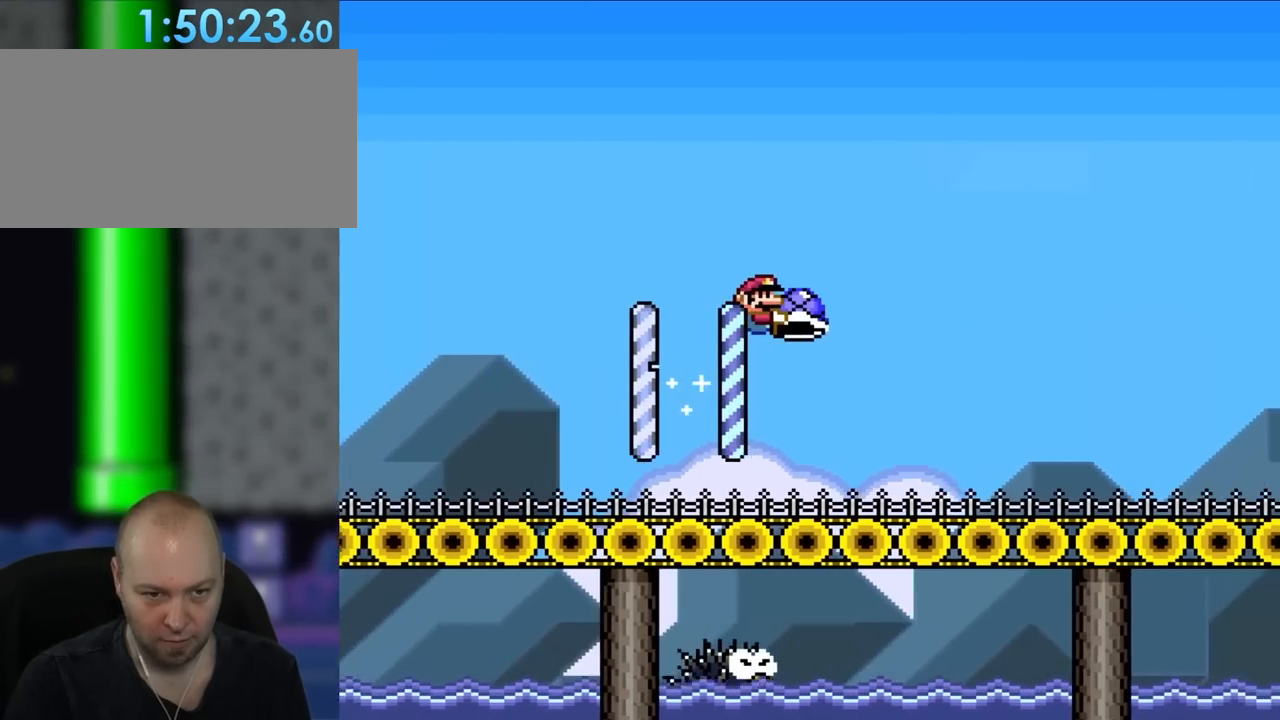
{"buttons": ["Y", "DPAD_RIGHT"], "events": []}